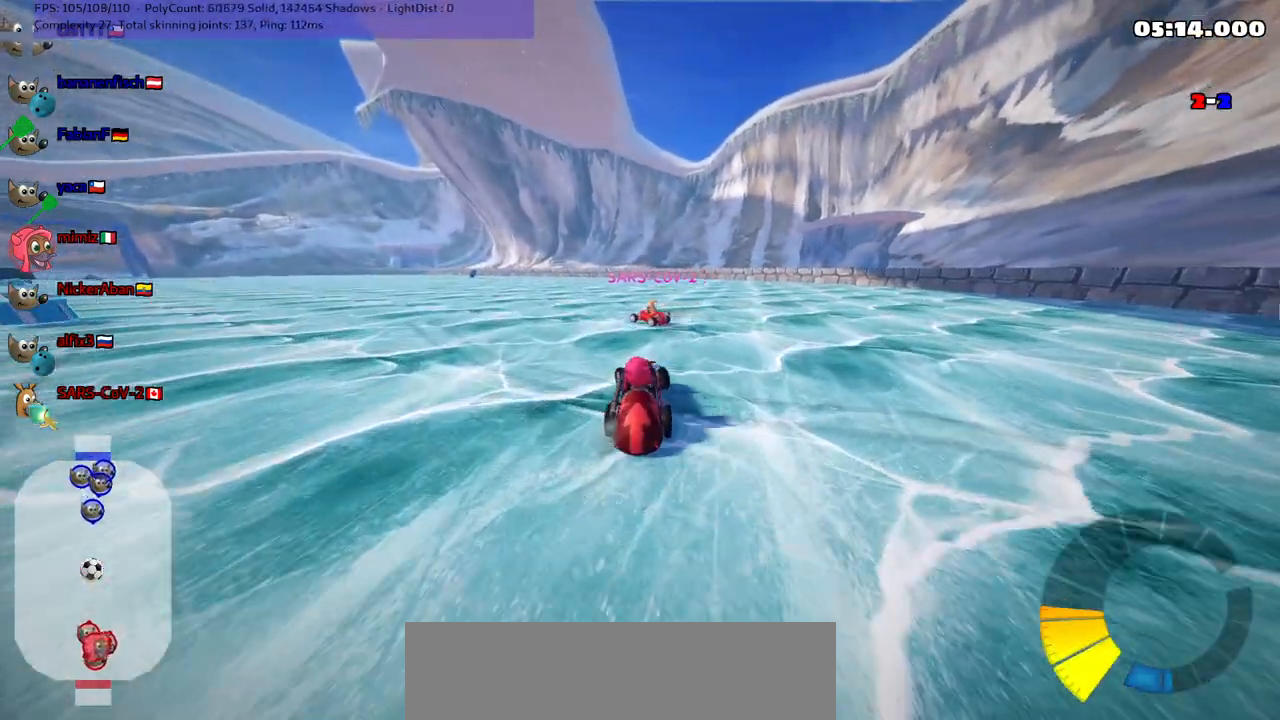
Gameplay with keyboard; each line is a JSON object with the keys held at the frame after it. "events" lists presses ("down") and releases ("up") of ".", "/", "alt_r", "b", "c", "comma", "ctrl_r", "d", "down", "f", "g", "h", "j", "k", "l", "left", "m", "n", "quote", "return", "right", "semicolon", "shift_r", "space", "super", "up" and "v" between this image and that frame as [ms after this image, input, new state], when the widget could be followed in between. No other keys are recorded. Mouse input is not recorded.
{"keys": ["down"], "events": [[183, "left", "up"]]}
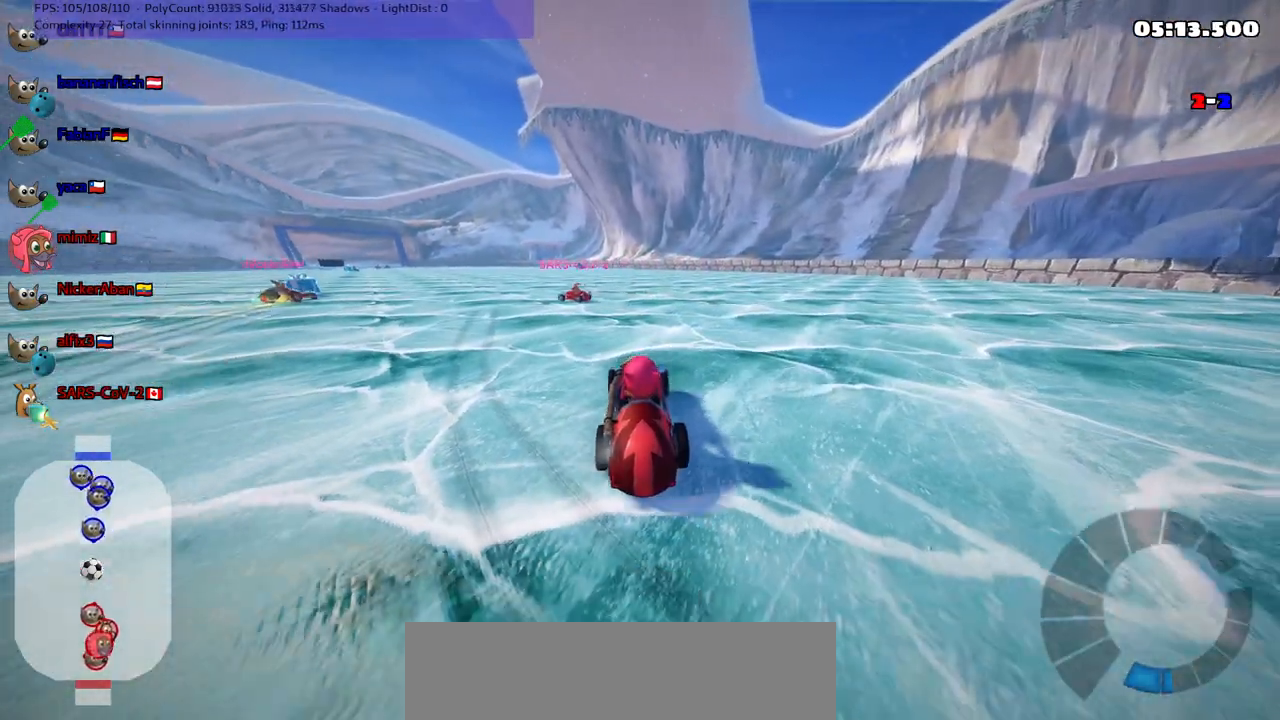
{"keys": ["down"], "events": [[350, "right", "down"], [483, "right", "up"]]}
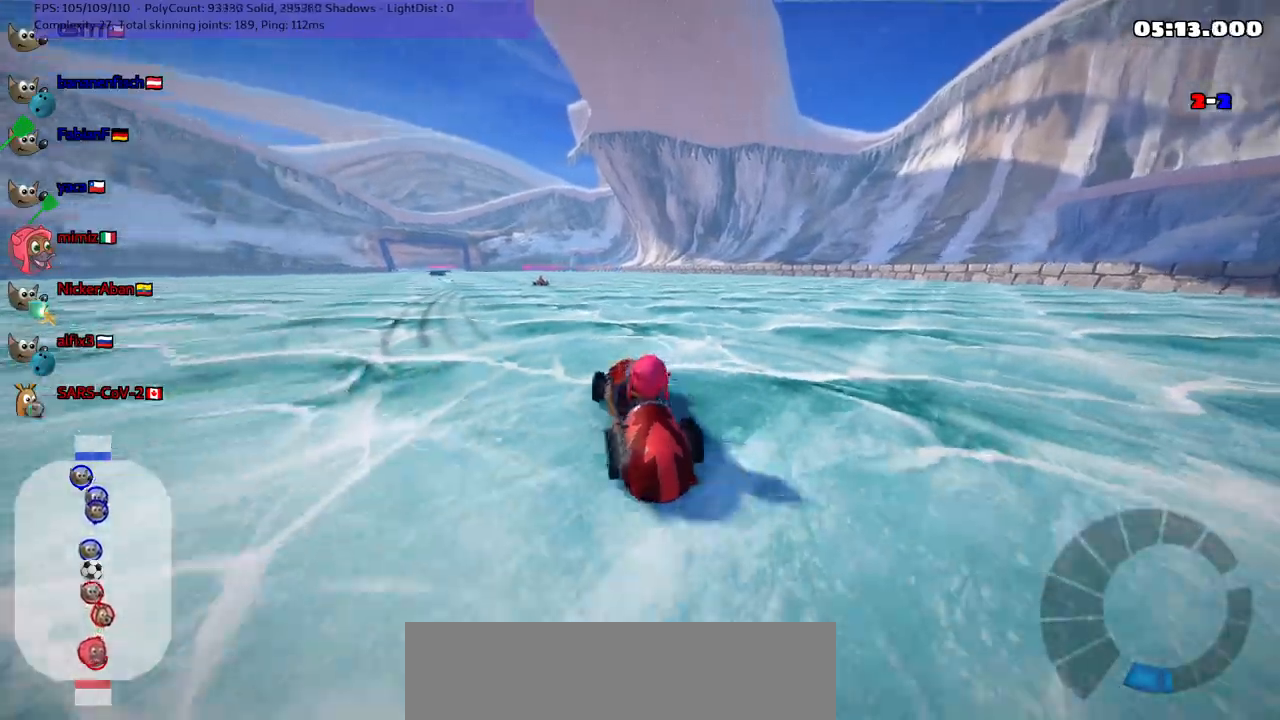
{"keys": ["down", "right"], "events": [[83, "left", "down"], [267, "left", "up"], [417, "right", "down"]]}
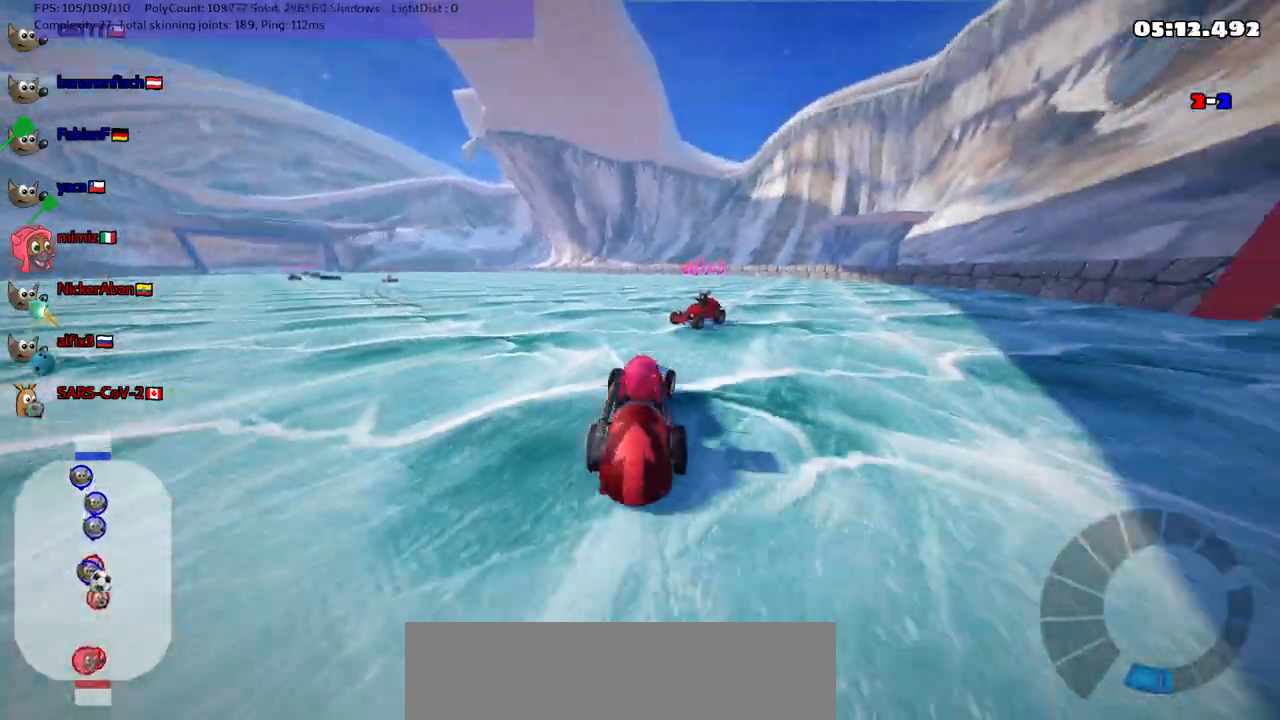
{"keys": ["right", "up"], "events": [[50, "down", "up"], [50, "right", "up"], [100, "left", "down"], [100, "up", "down"], [200, "n", "down"], [333, "n", "up"], [433, "left", "up"], [467, "right", "down"]]}
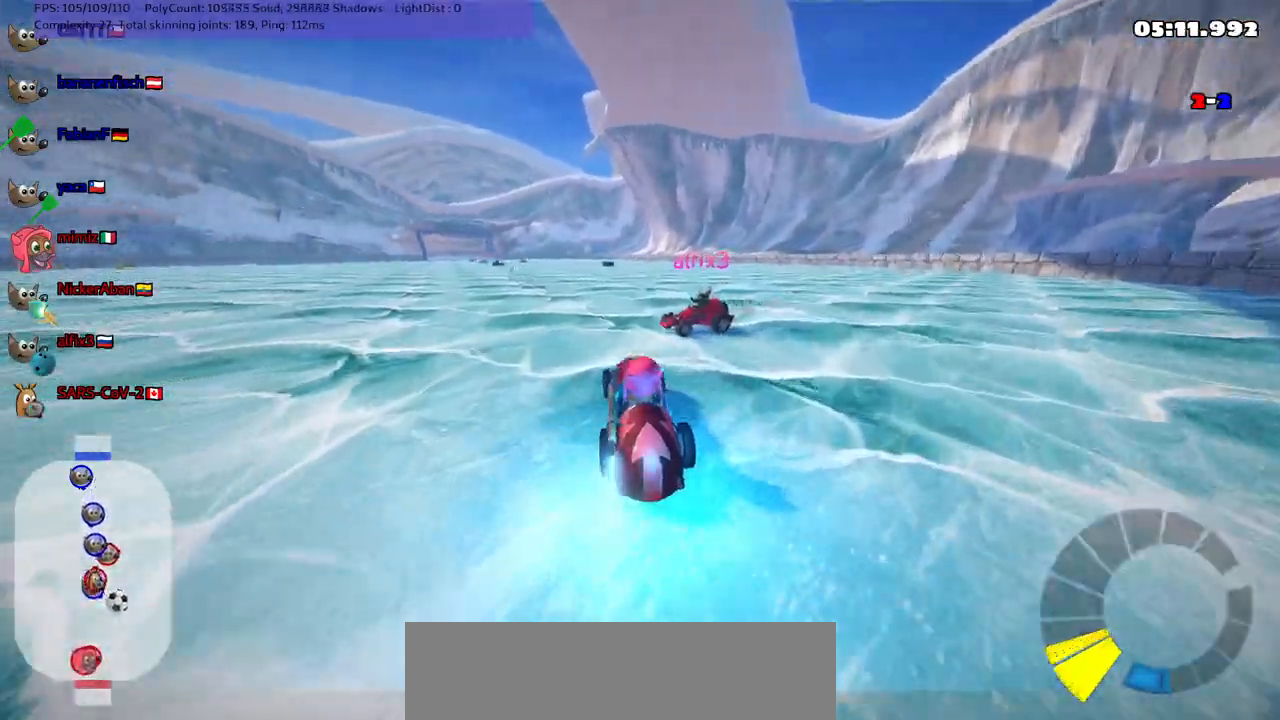
{"keys": ["m", "right", "up"], "events": [[350, "m", "down"]]}
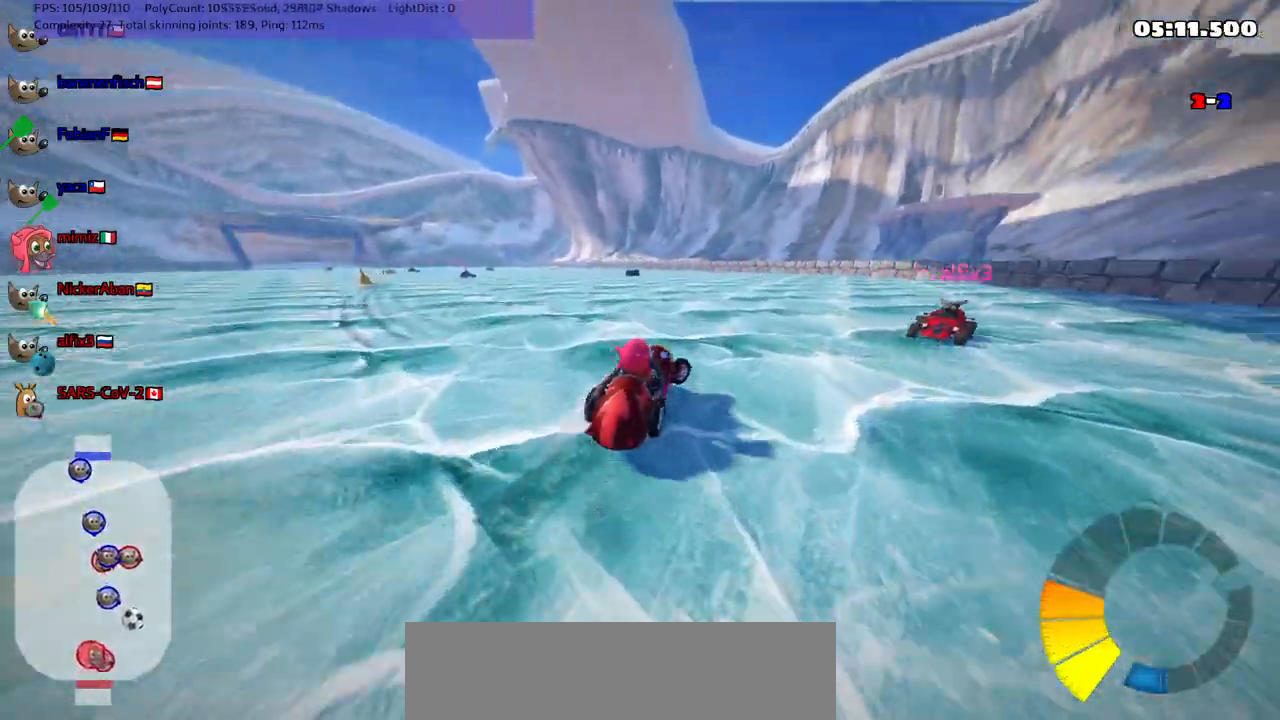
{"keys": [], "events": [[50, "m", "up"], [417, "right", "up"], [467, "up", "up"]]}
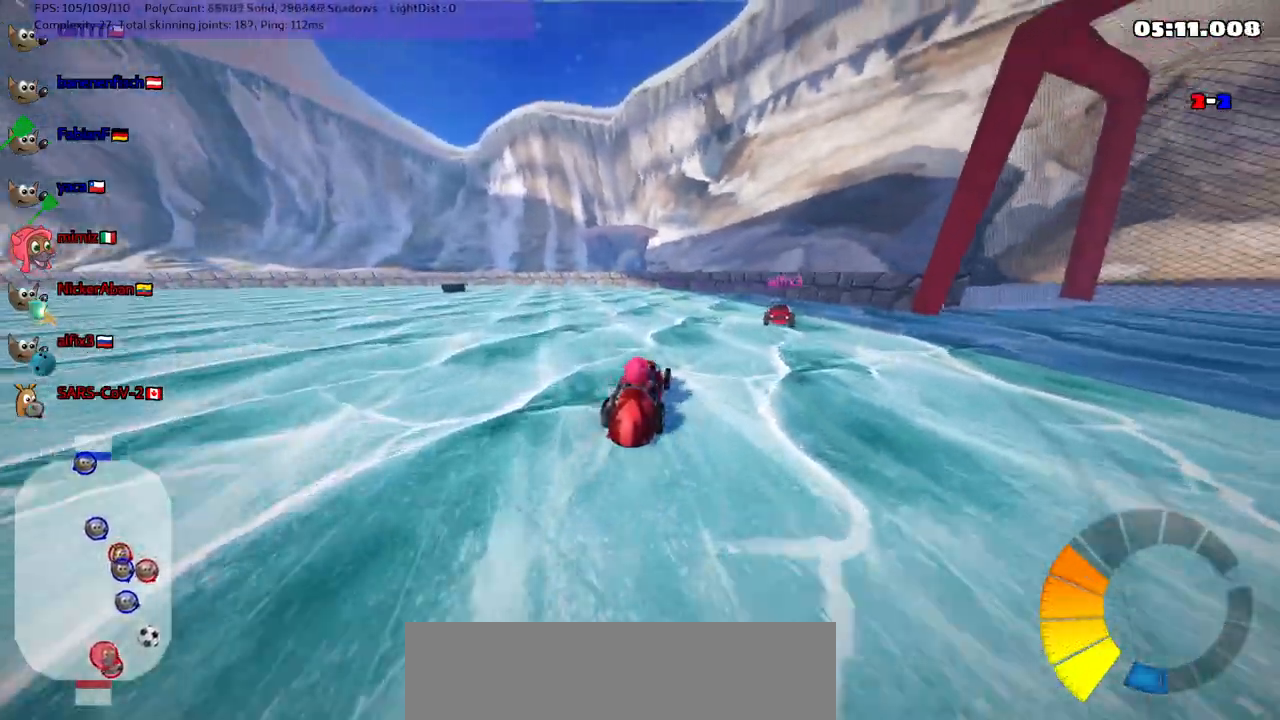
{"keys": [], "events": [[250, "left", "down"], [283, "m", "down"], [483, "left", "up"], [483, "m", "up"]]}
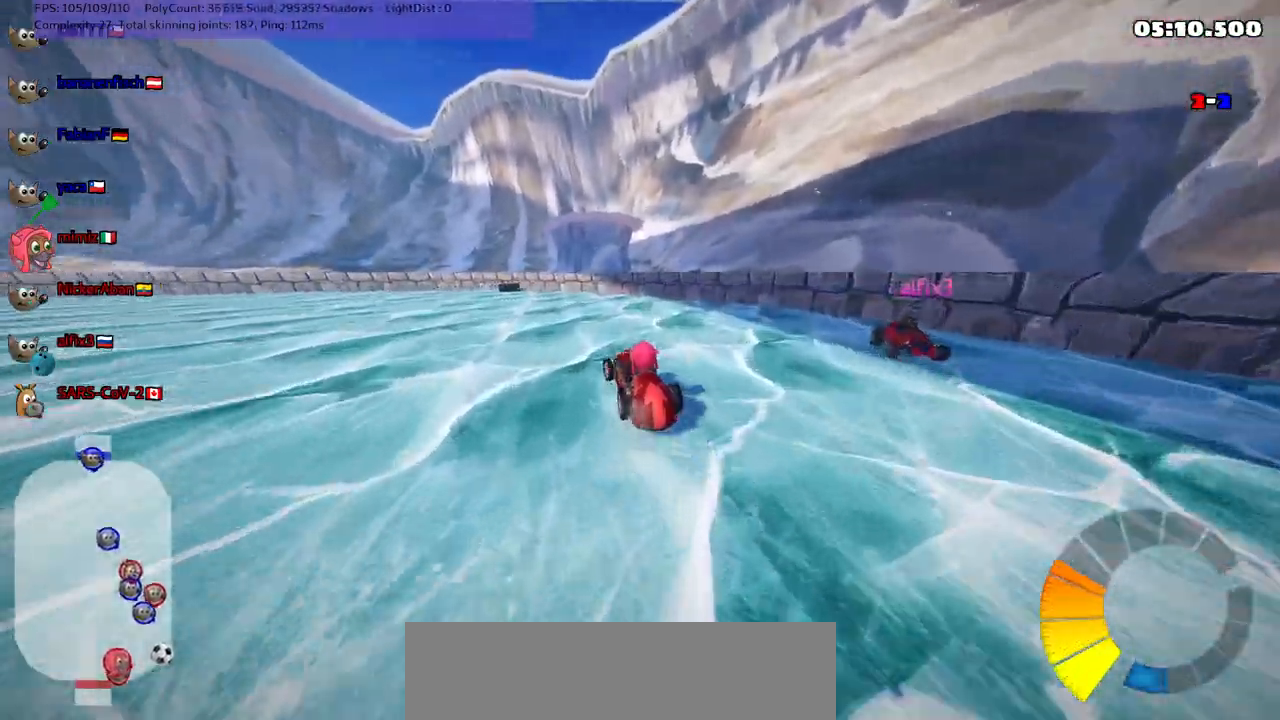
{"keys": [], "events": [[267, "left", "down"], [350, "m", "down"], [500, "left", "up"], [500, "m", "up"]]}
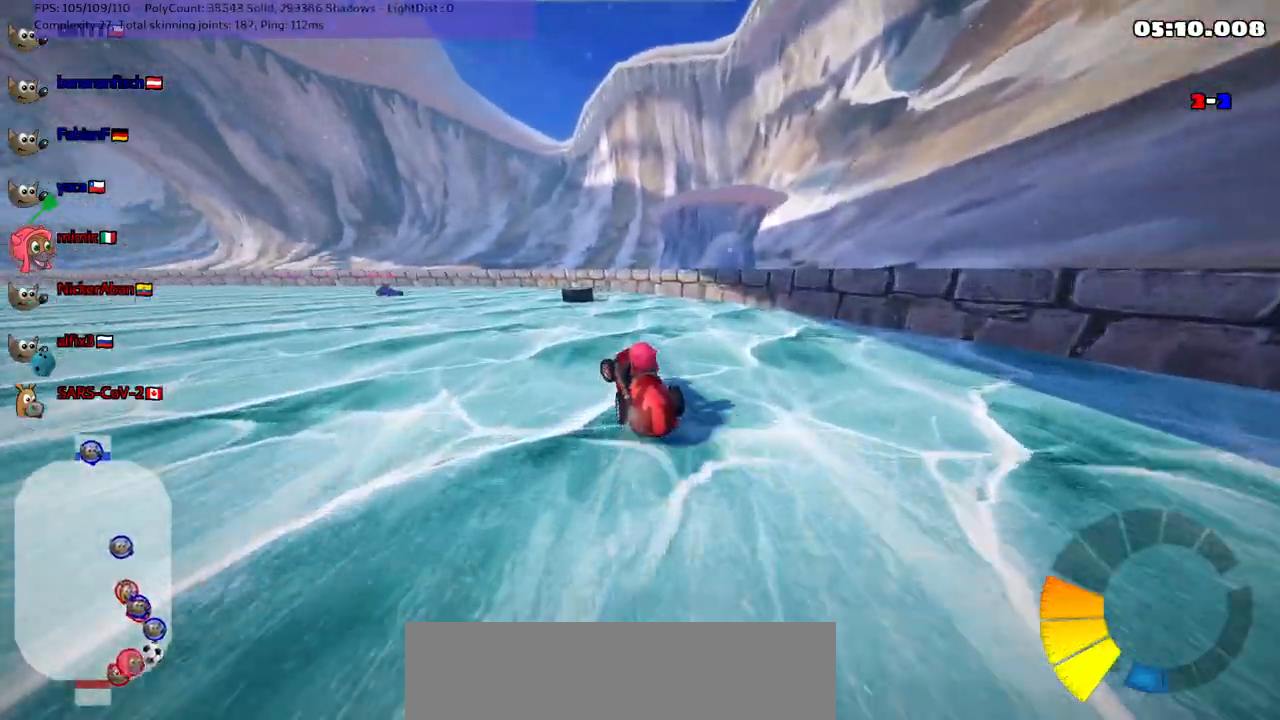
{"keys": ["left", "m", "up"], "events": [[50, "up", "down"], [233, "left", "down"], [283, "m", "down"]]}
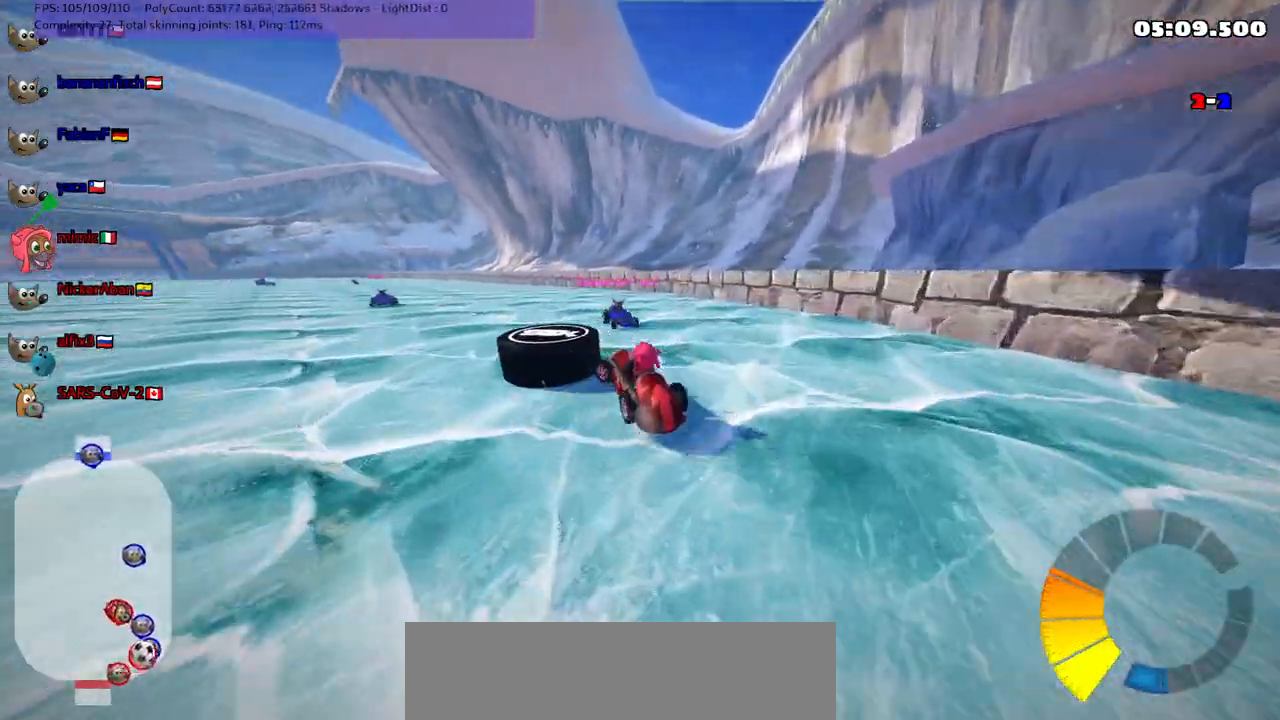
{"keys": ["left", "up"], "events": [[100, "m", "up"], [333, "left", "up"], [467, "left", "down"]]}
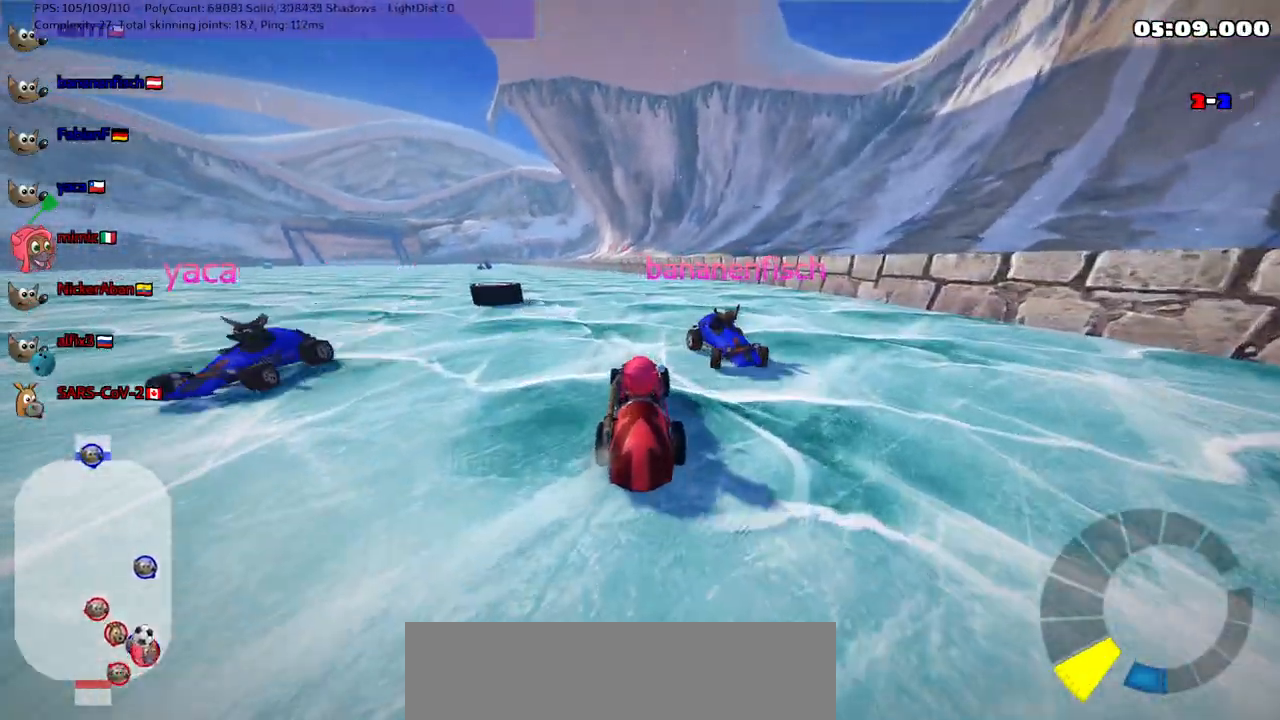
{"keys": ["up"], "events": [[117, "n", "down"], [267, "left", "up"], [267, "n", "up"]]}
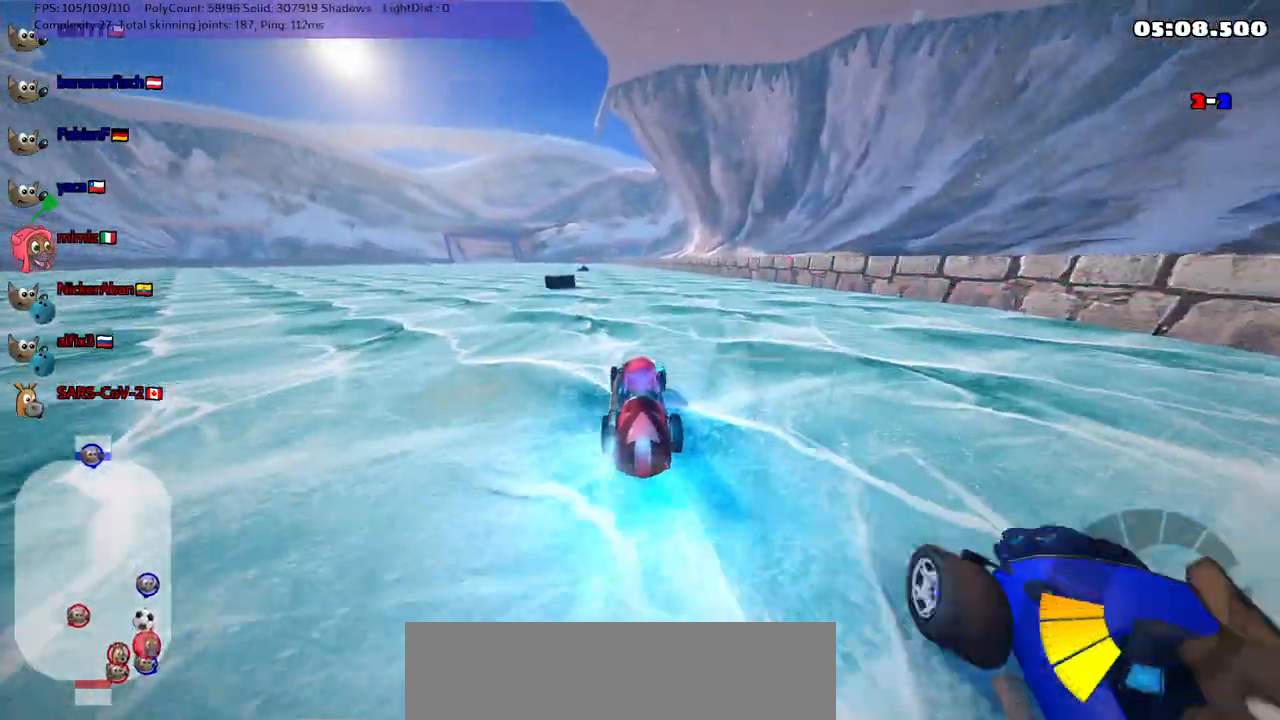
{"keys": ["left", "up"], "events": [[50, "left", "down"], [100, "m", "down"], [283, "m", "up"]]}
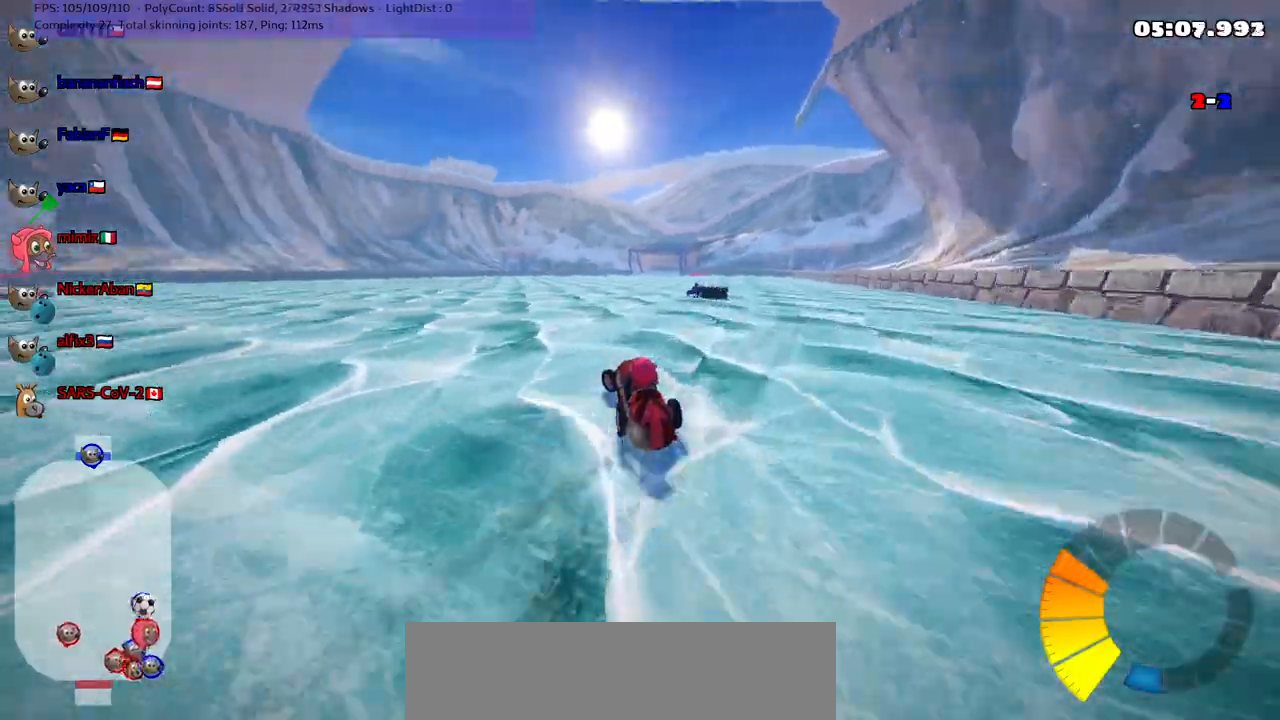
{"keys": ["right", "up"], "events": [[67, "left", "up"], [67, "up", "up"], [117, "right", "down"], [150, "m", "down"], [300, "m", "up"], [433, "up", "down"]]}
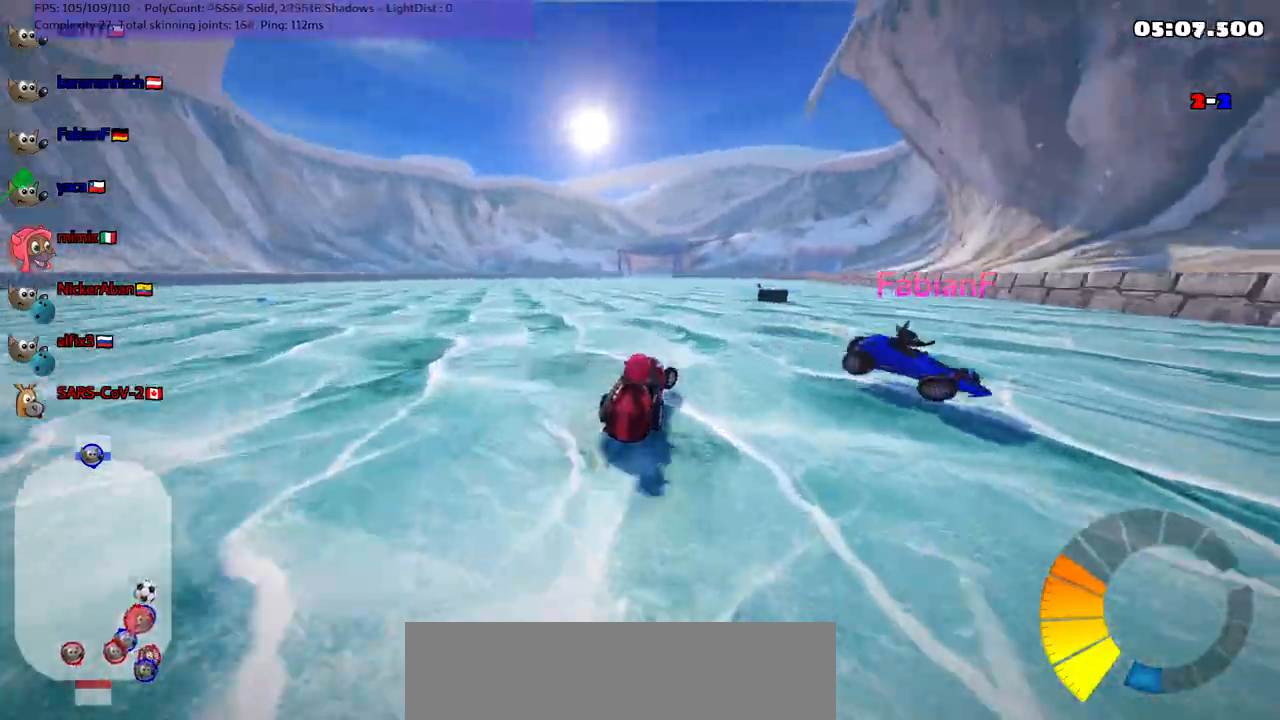
{"keys": ["m", "right", "up"], "events": [[67, "n", "down"], [67, "right", "up"], [167, "right", "down"], [217, "n", "up"], [317, "right", "up"], [417, "left", "down"], [417, "m", "down"], [450, "right", "down"], [483, "left", "up"]]}
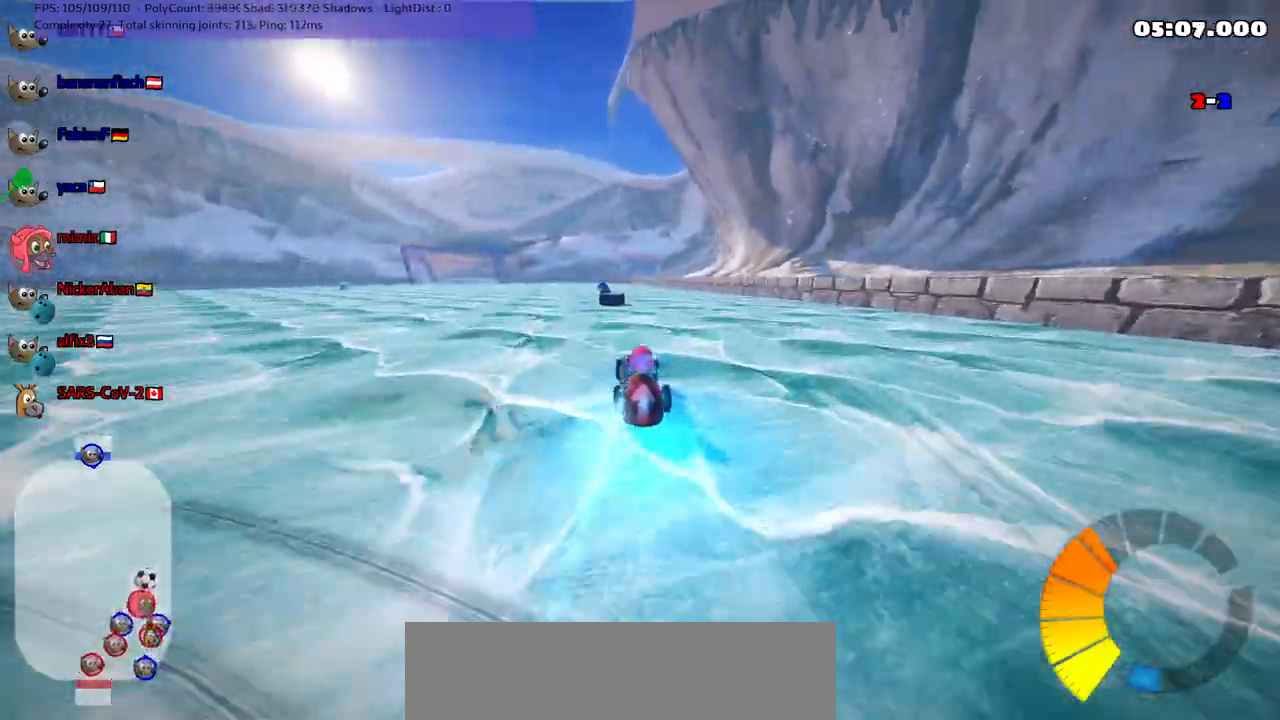
{"keys": ["m", "right", "up"], "events": []}
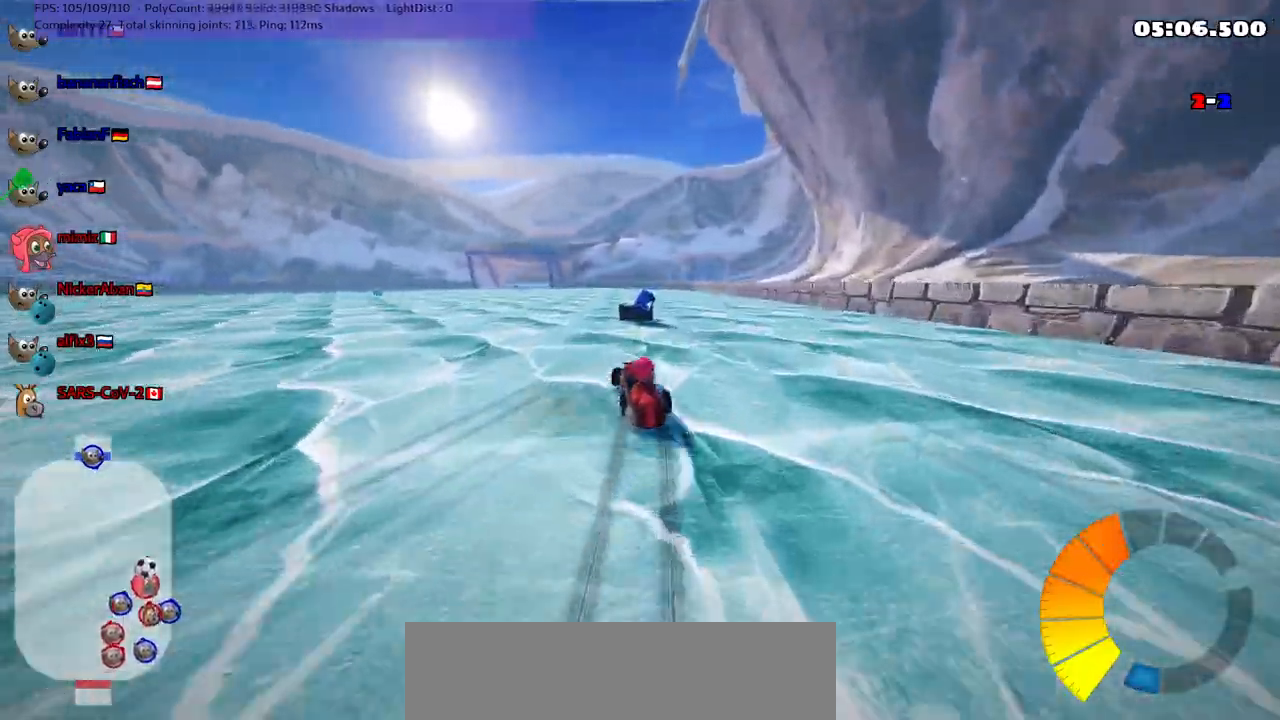
{"keys": ["up"], "events": [[350, "m", "up"], [350, "n", "down"], [433, "n", "up"], [433, "right", "up"]]}
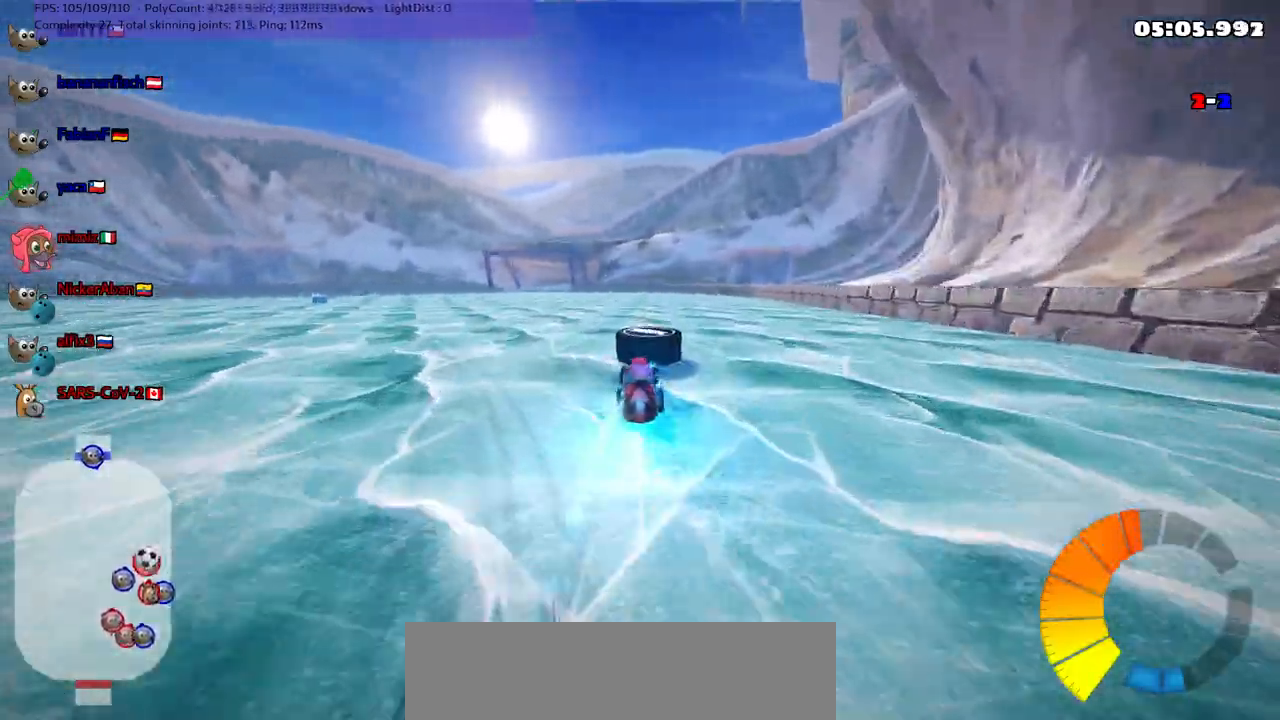
{"keys": ["right", "up"], "events": [[267, "left", "down"], [400, "left", "up"], [500, "right", "down"]]}
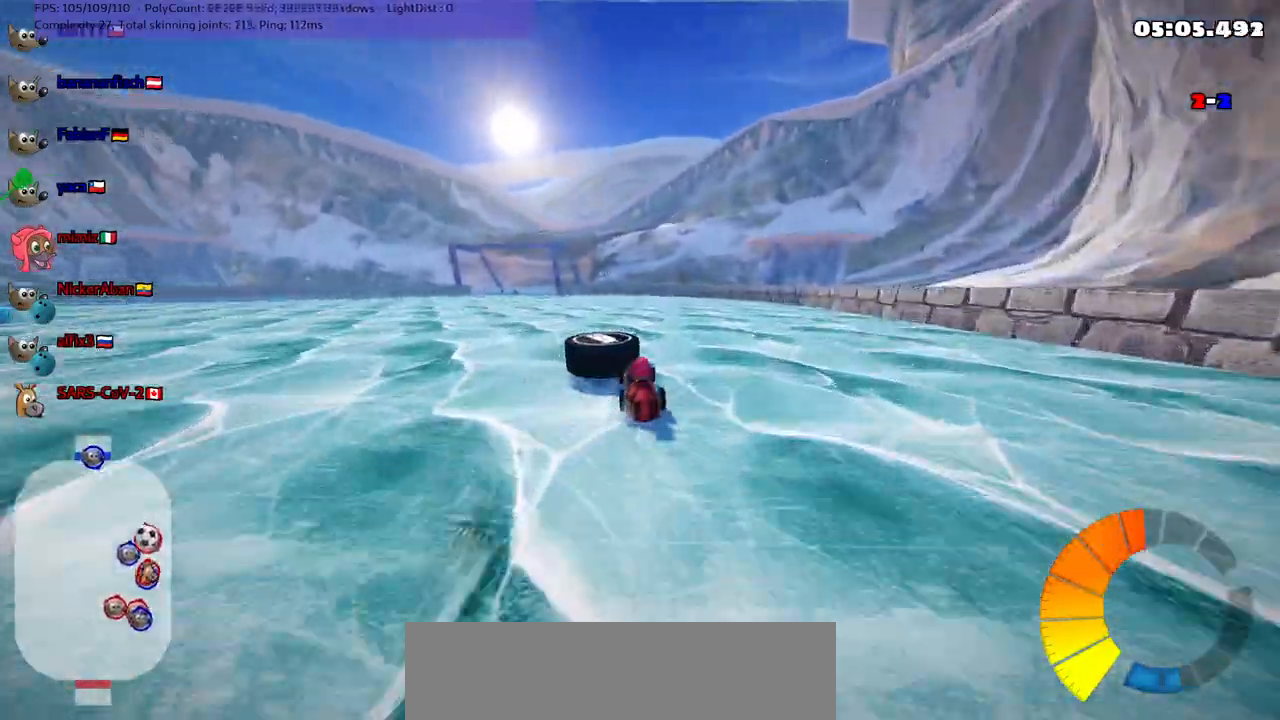
{"keys": ["n", "up"], "events": [[100, "right", "up"], [367, "n", "down"]]}
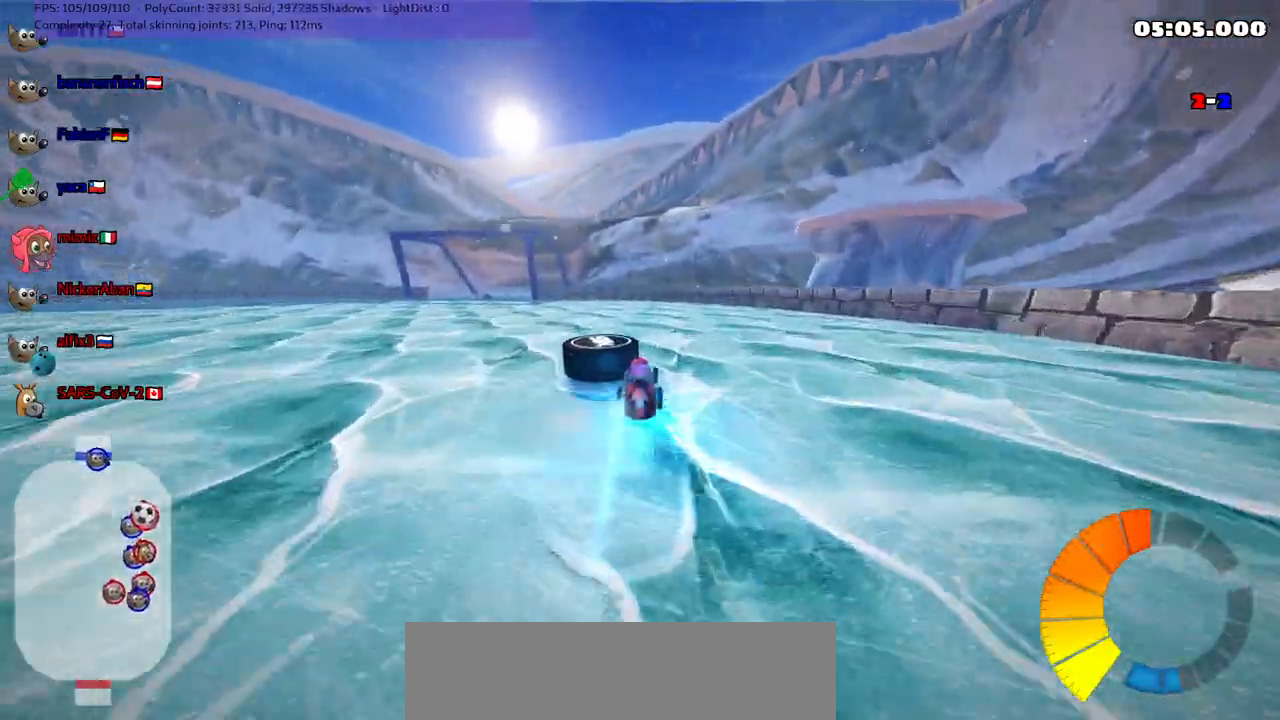
{"keys": ["left", "m", "up"], "events": [[17, "n", "up"], [17, "right", "down"], [117, "right", "up"], [250, "left", "down"], [250, "m", "down"]]}
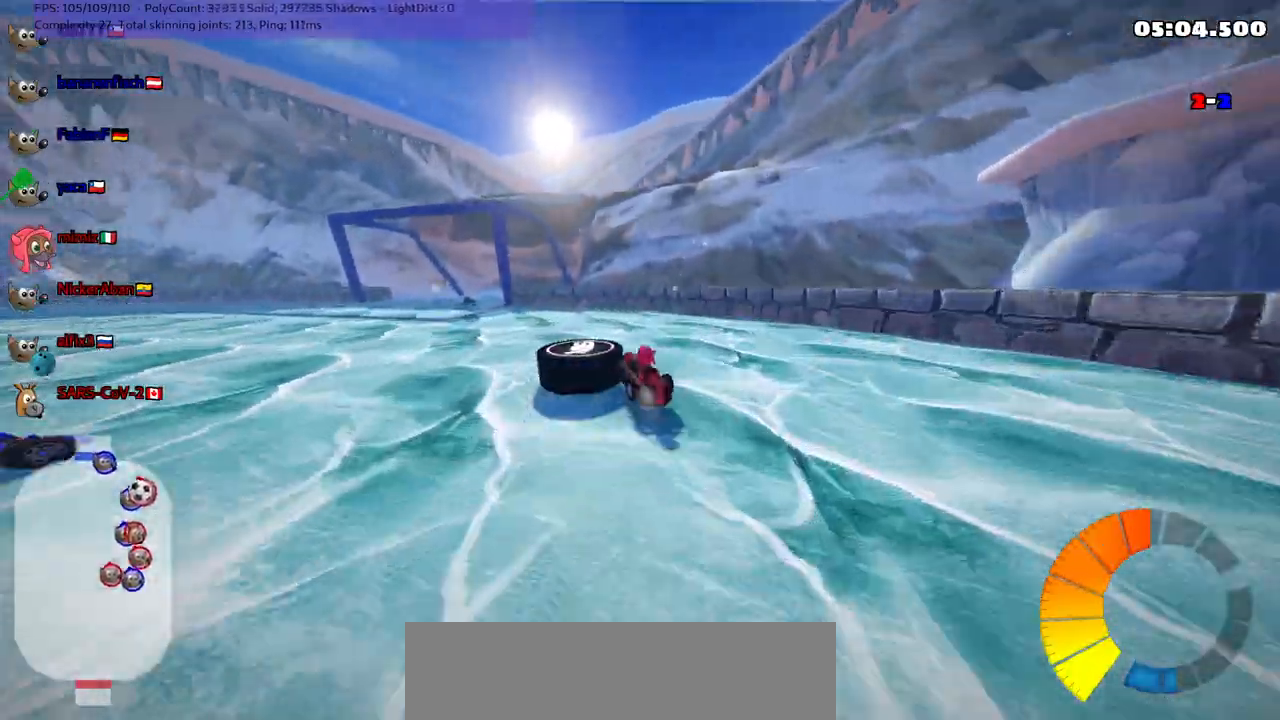
{"keys": ["left", "up"], "events": [[300, "m", "up"]]}
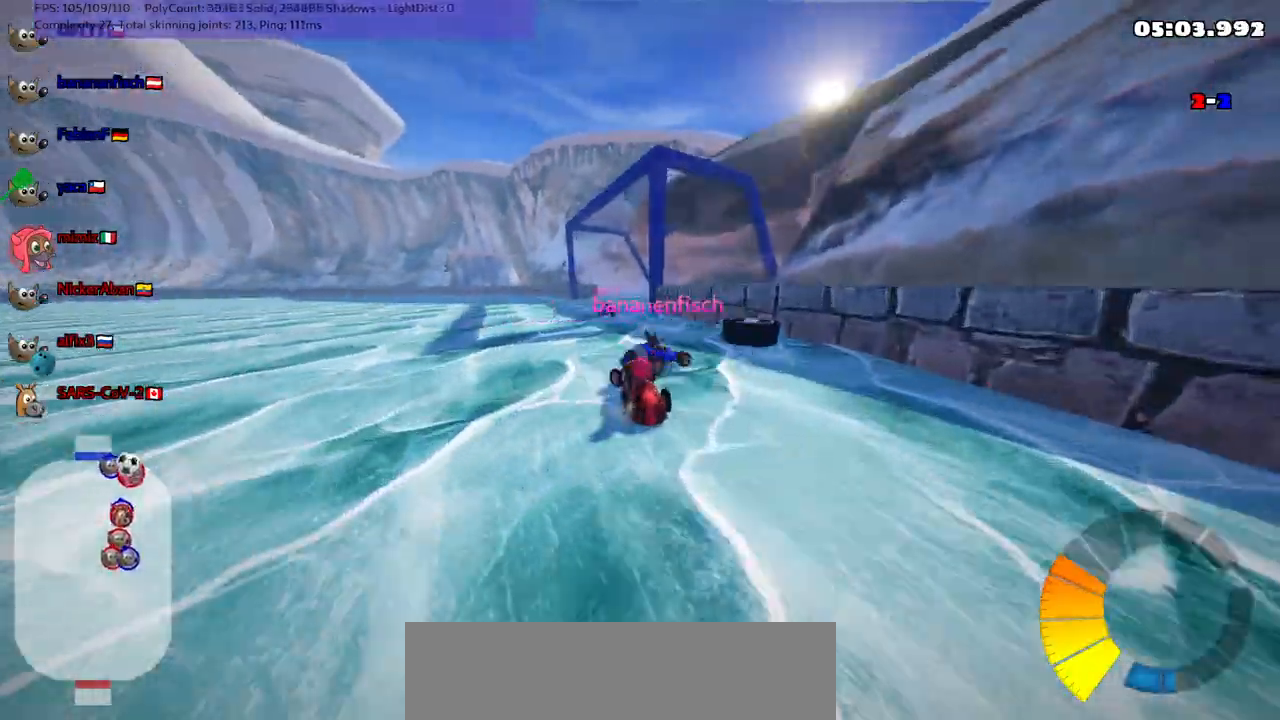
{"keys": ["up"], "events": [[183, "up", "up"], [317, "up", "down"], [467, "left", "up"]]}
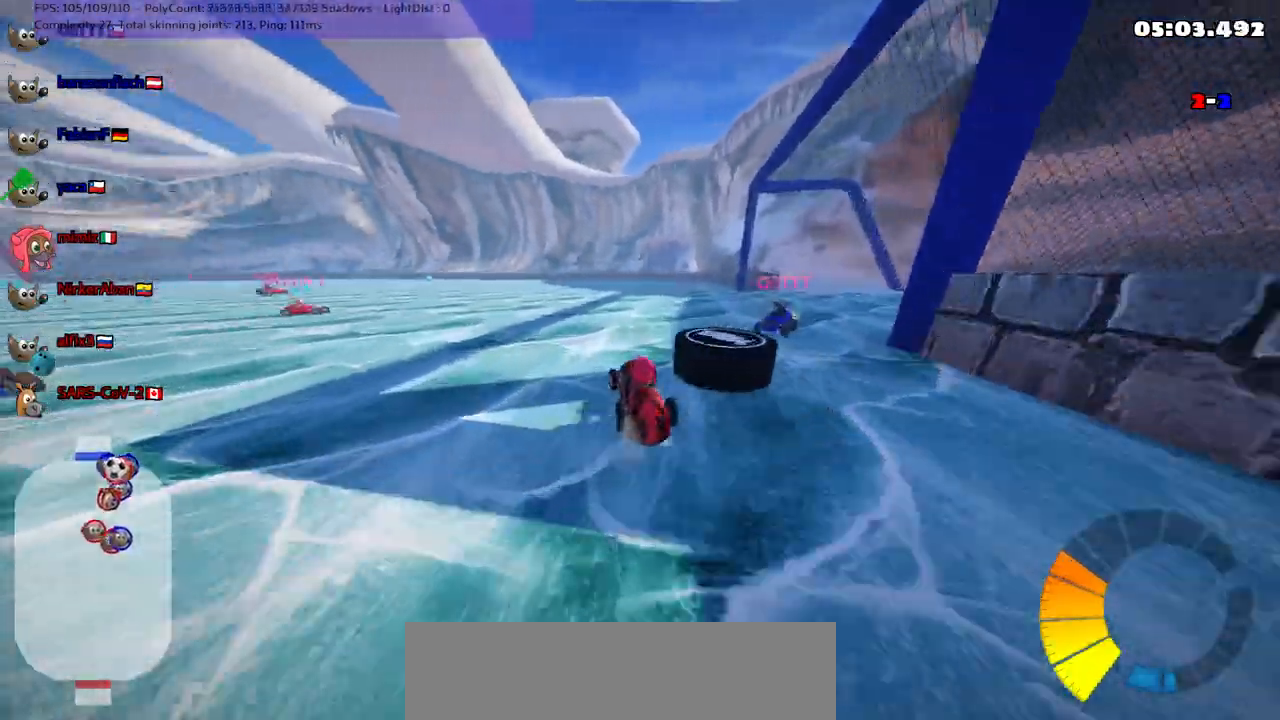
{"keys": ["m", "right"], "events": [[33, "left", "down"], [333, "left", "up"], [333, "right", "down"], [383, "m", "down"], [383, "up", "up"]]}
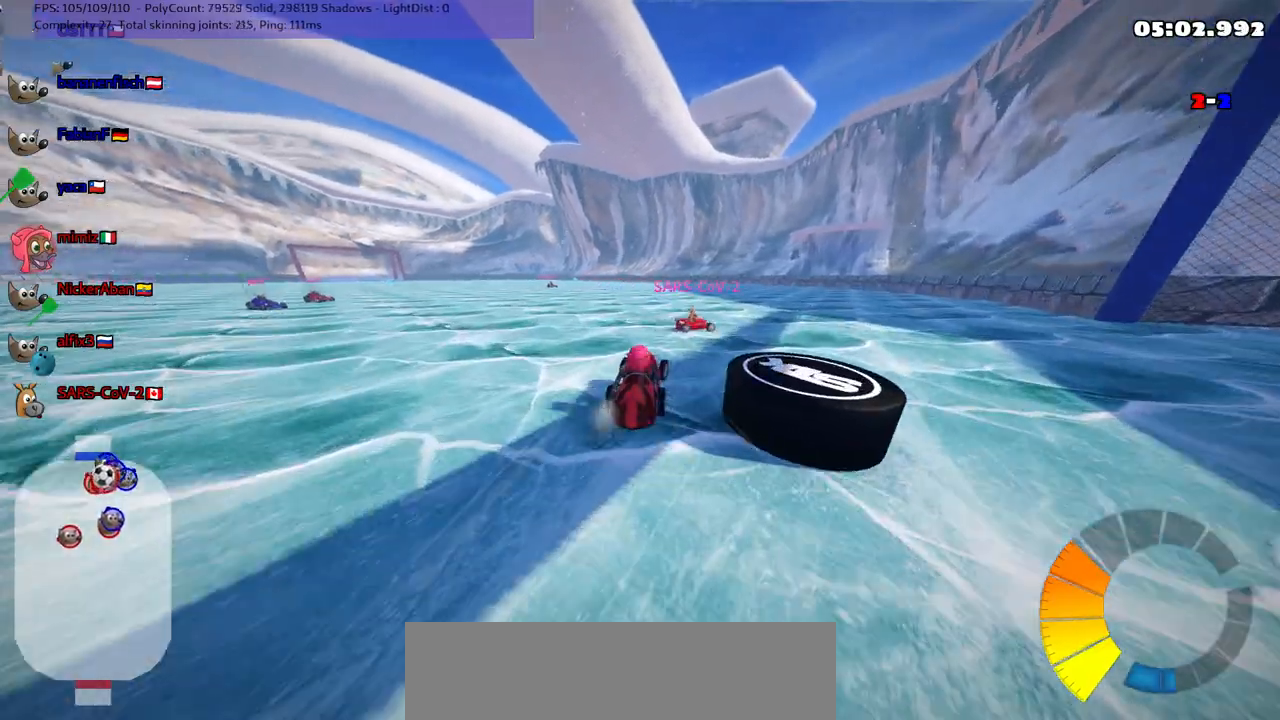
{"keys": ["right"]}
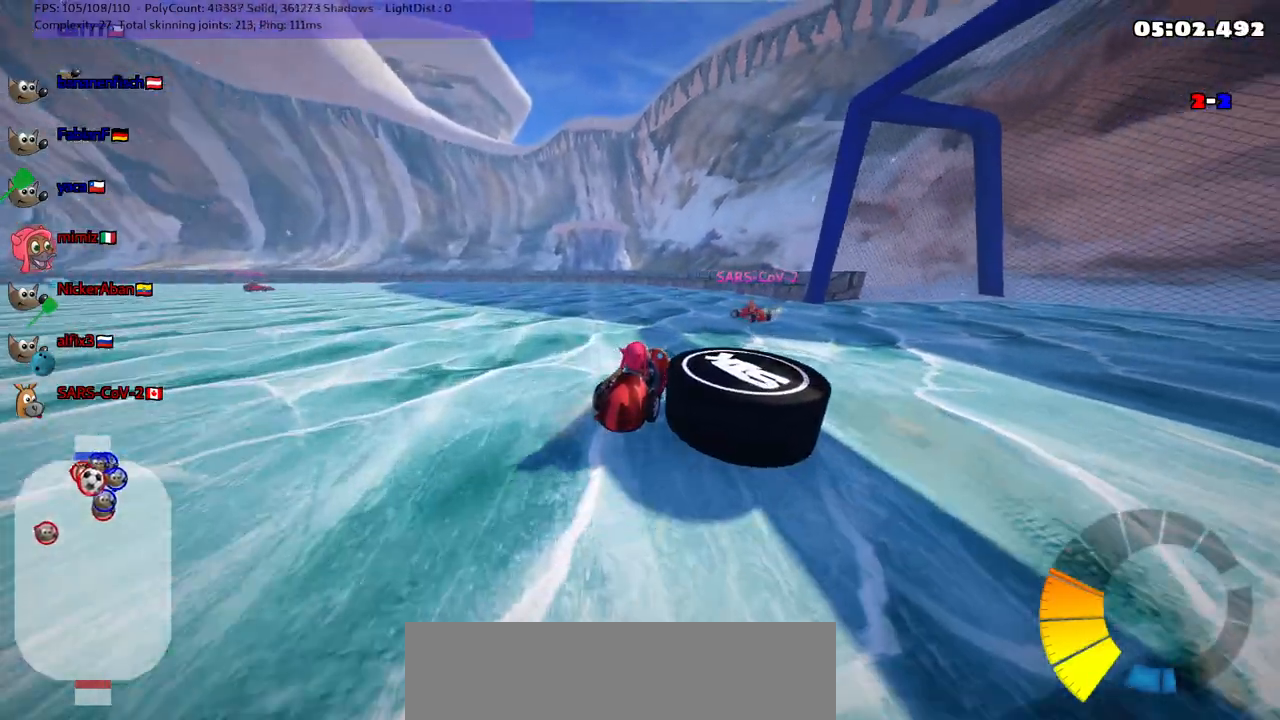
{"keys": ["right"], "events": [[50, "down", "down"], [233, "down", "up"], [233, "n", "down"], [317, "up", "down"], [367, "n", "up"], [500, "up", "up"]]}
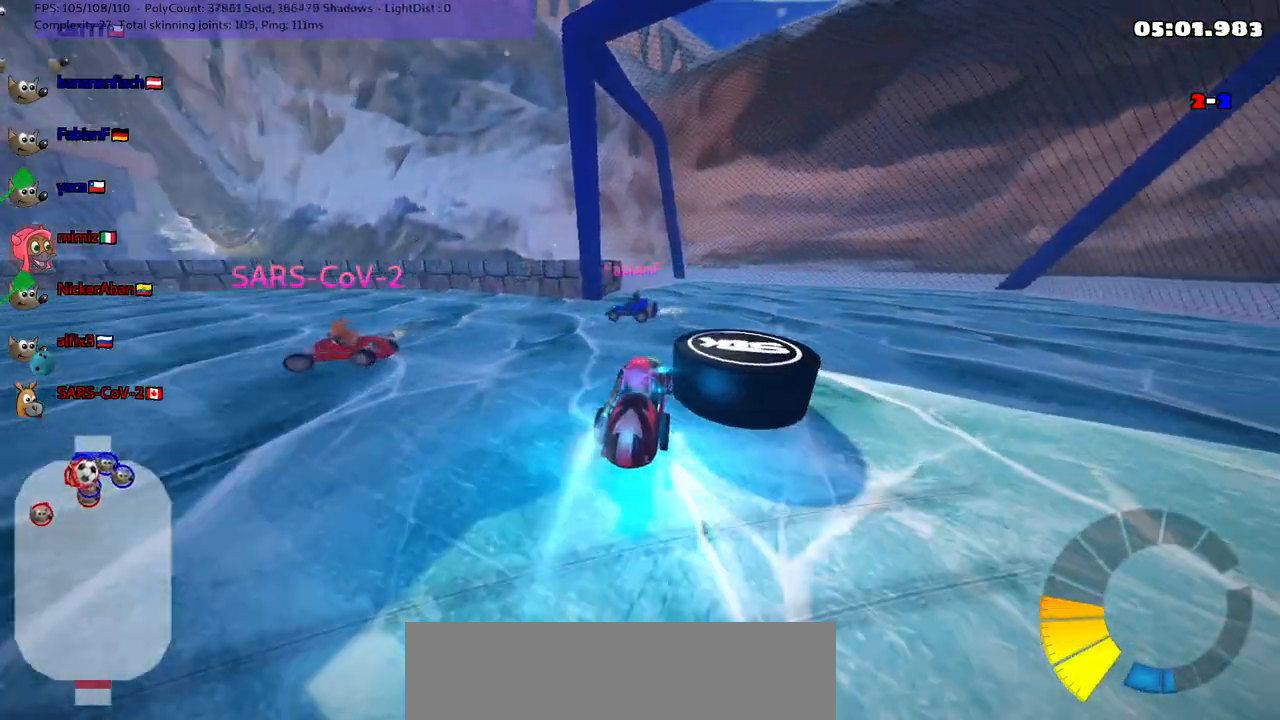
{"keys": ["right", "up"], "events": [[150, "m", "down"], [150, "up", "down"], [333, "m", "up"]]}
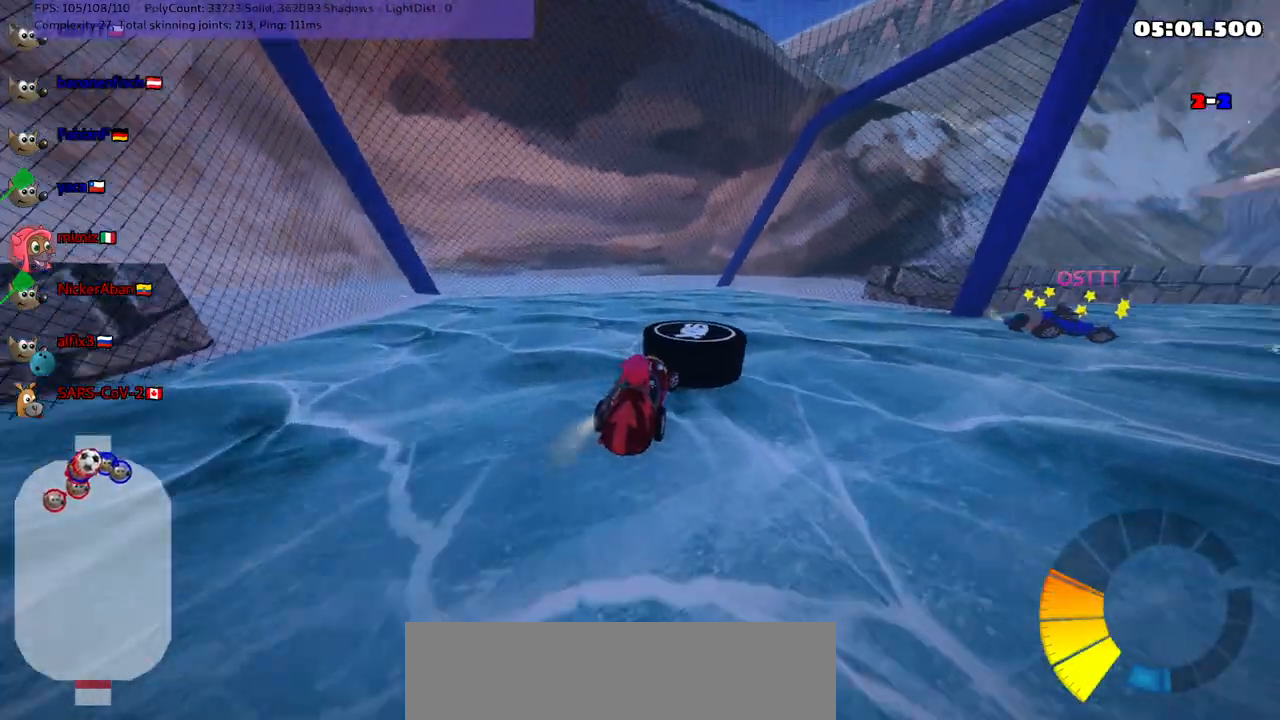
{"keys": ["up"], "events": [[200, "right", "up"]]}
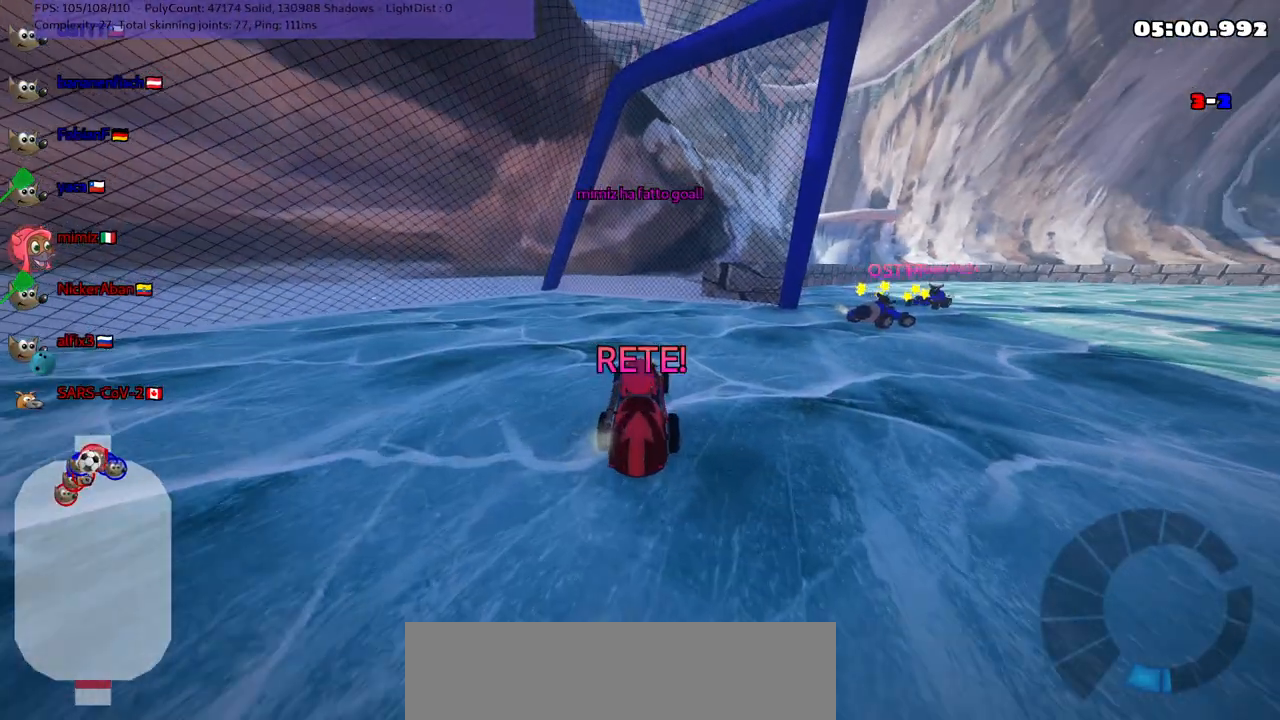
{"keys": ["up"], "events": []}
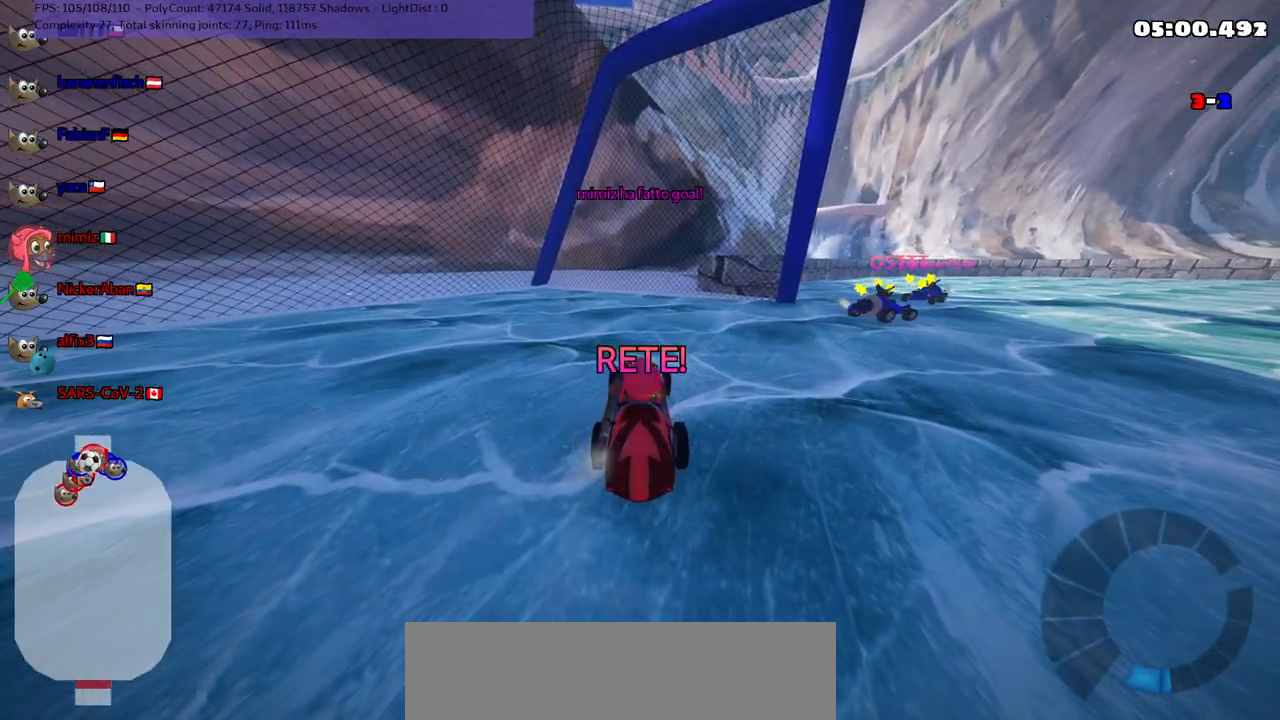
{"keys": ["up"], "events": []}
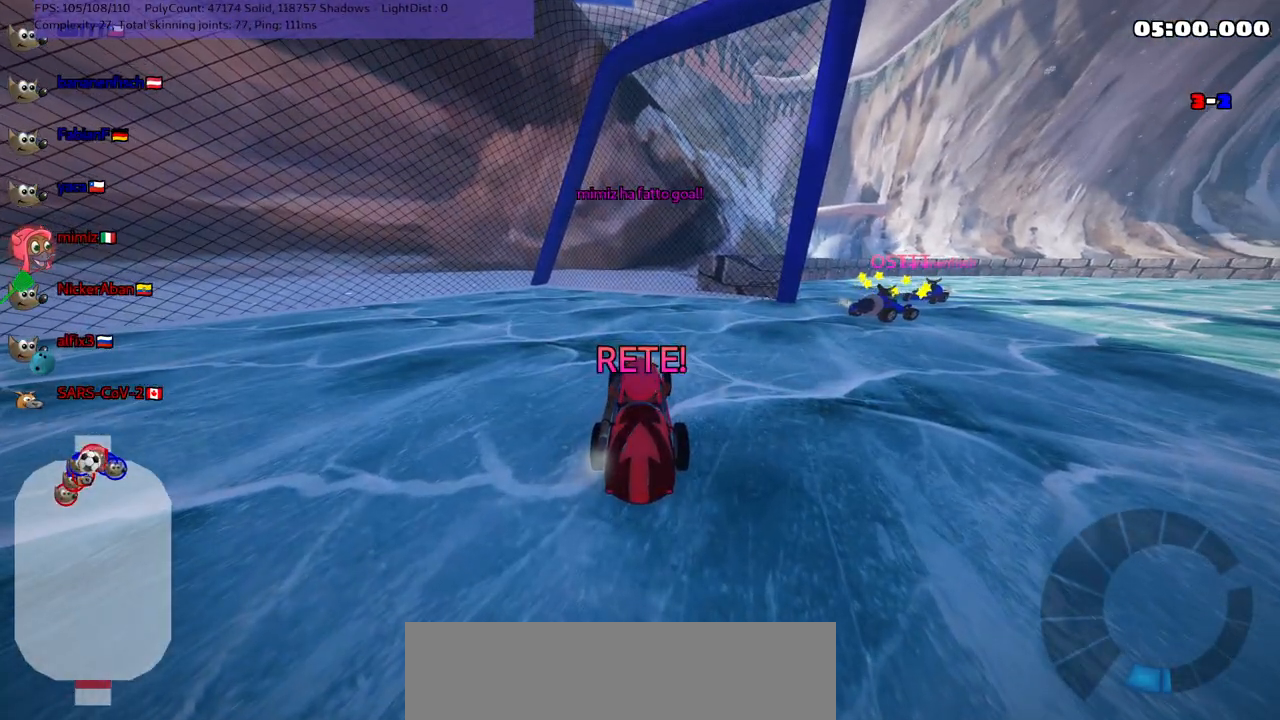
{"keys": ["up"], "events": []}